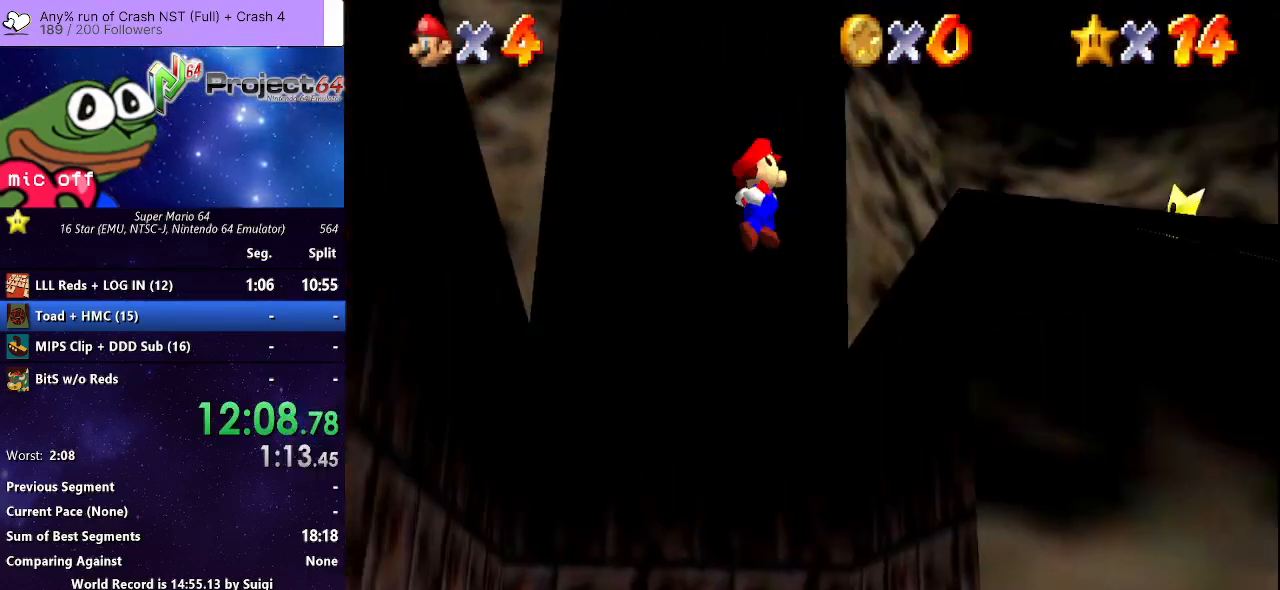
Gameplay with a controller (Xbox layout); each line is a JSON object with the inputs held at the frame after it. "events" lists button and stick changes between this image and that frame as [ms after this image, input, new state], when the widget could be followed in between. Not read: R3.
{"buttons": [], "left_stick": "right", "right_stick": "center", "events": [[200, "A", "up"]]}
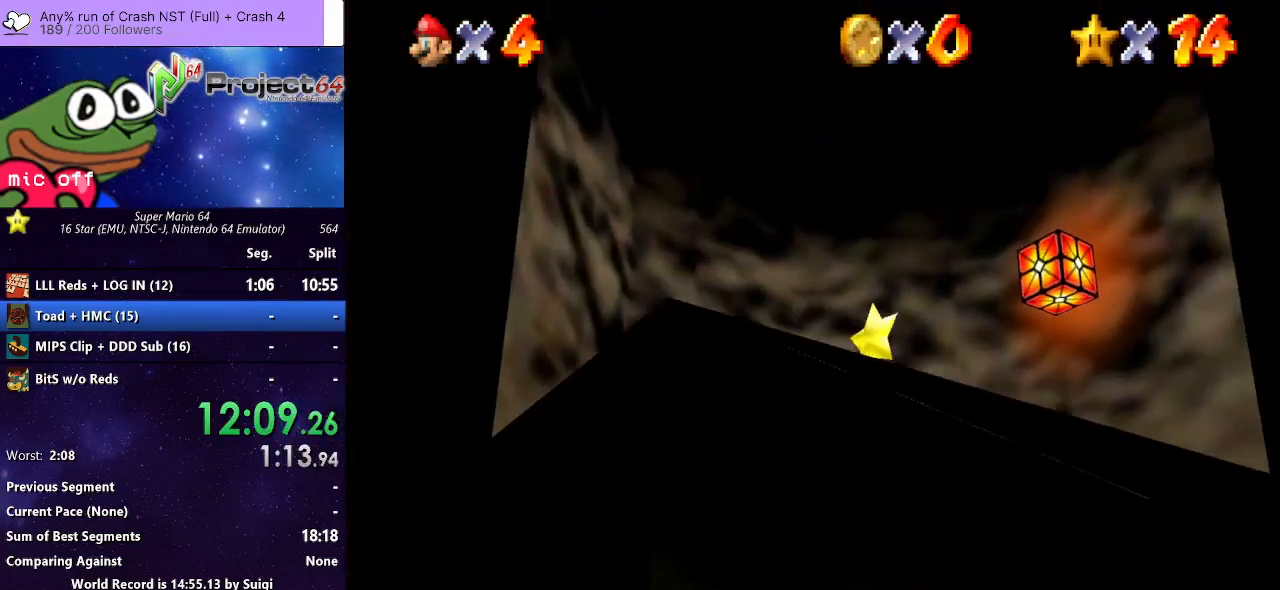
{"buttons": [], "left_stick": "center", "right_stick": "center", "events": [[100, "left_stick", "up-right"], [300, "A", "down"], [367, "R2", "down"], [400, "A", "up"], [400, "left_stick", "center"], [500, "R2", "up"]]}
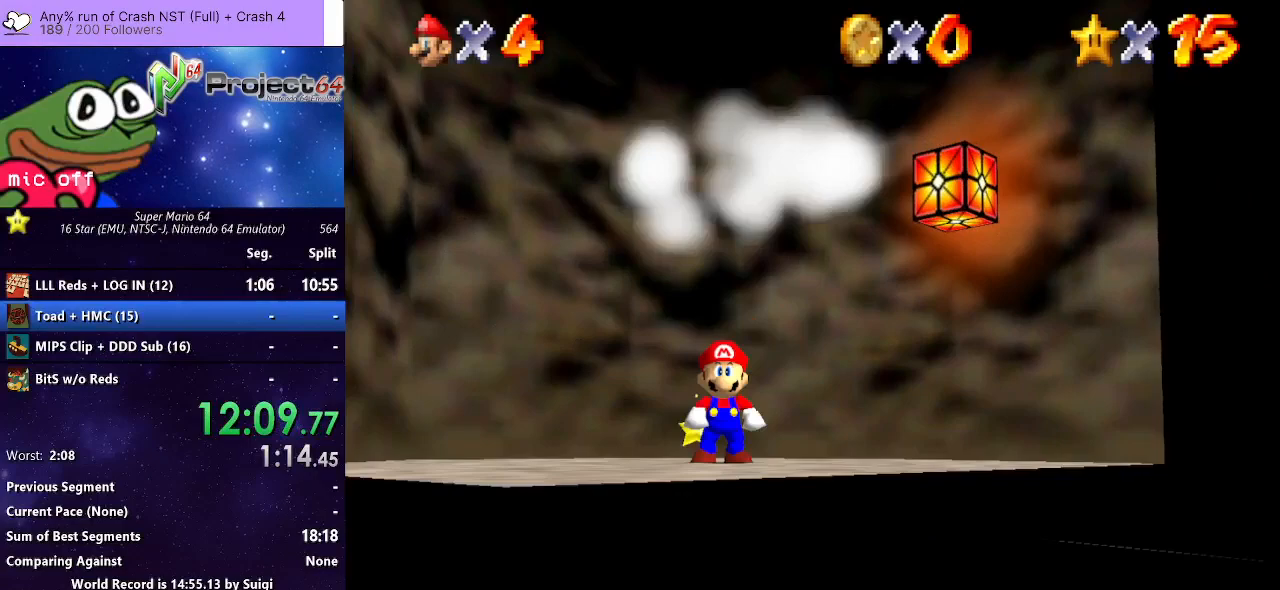
{"buttons": [], "left_stick": "center", "right_stick": "center", "events": []}
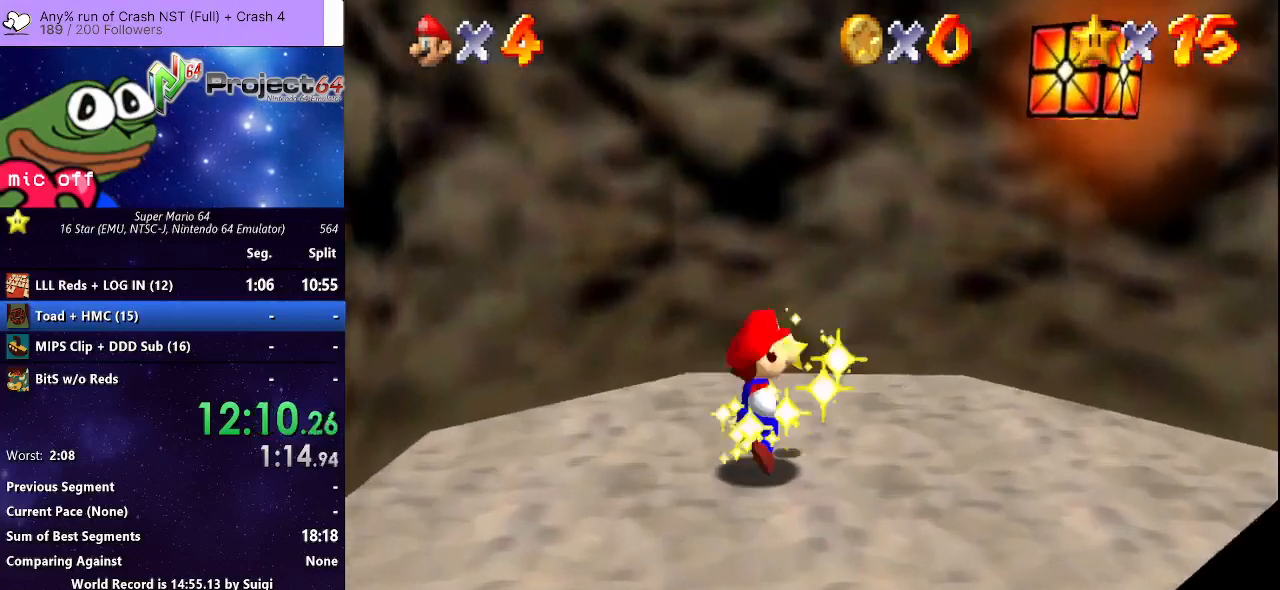
{"buttons": [], "left_stick": "center", "right_stick": "center", "events": []}
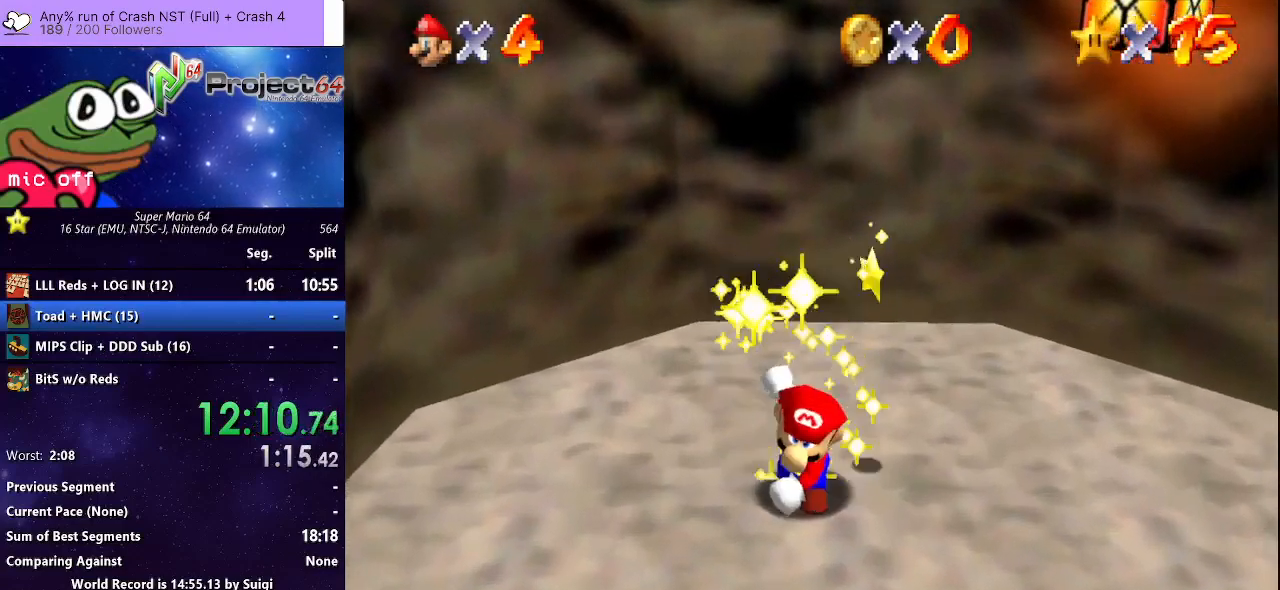
{"buttons": [], "left_stick": "center", "right_stick": "center", "events": []}
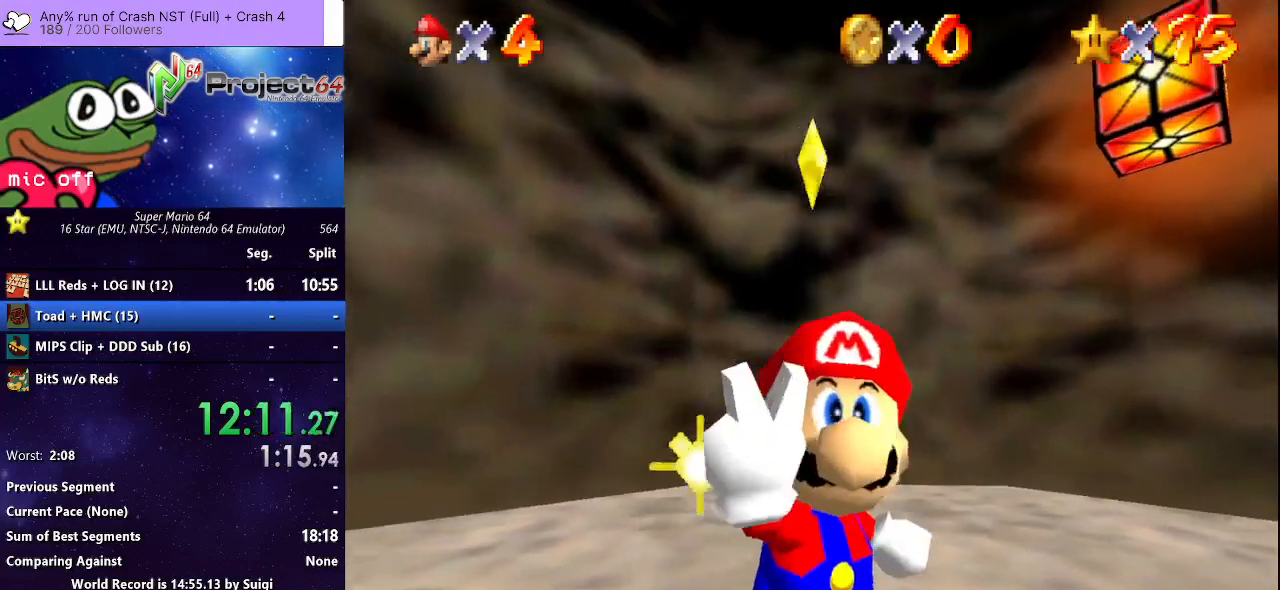
{"buttons": [], "left_stick": "center", "right_stick": "center", "events": []}
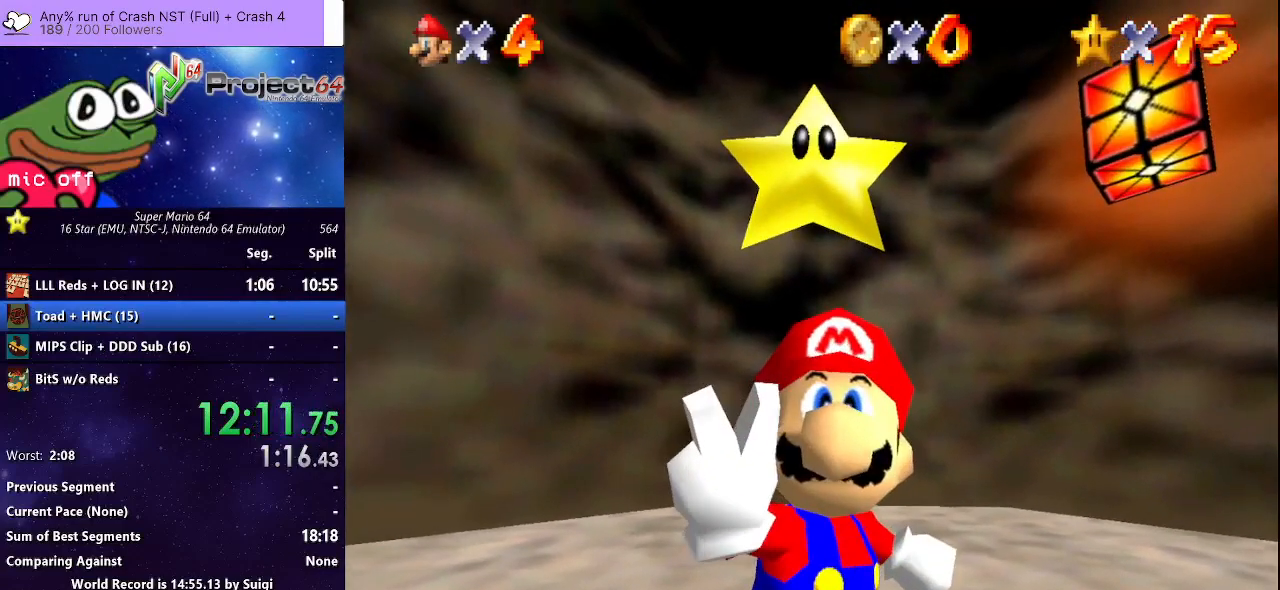
{"buttons": [], "left_stick": "center", "right_stick": "center", "events": []}
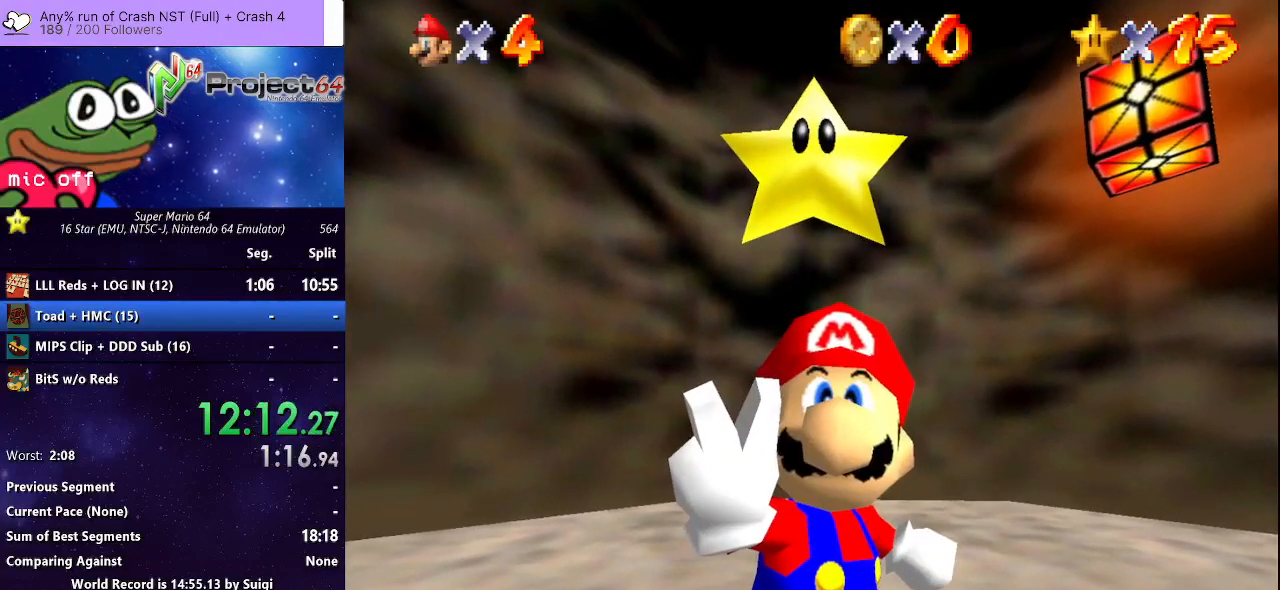
{"buttons": [], "left_stick": "center", "right_stick": "center", "events": []}
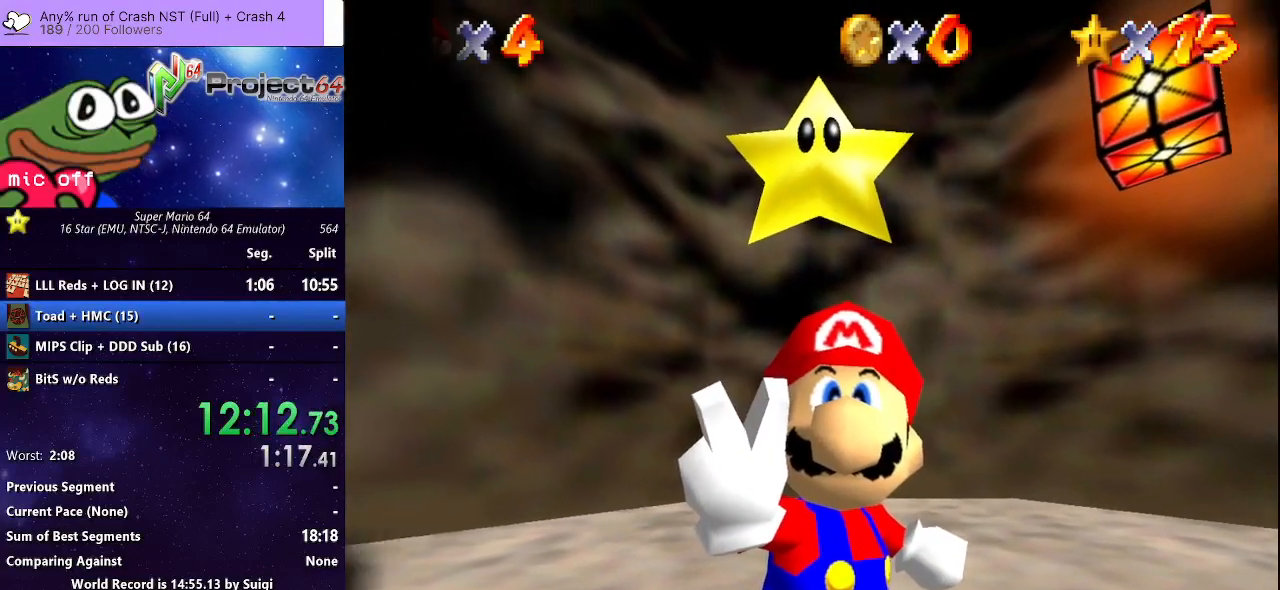
{"buttons": [], "left_stick": "center", "right_stick": "center", "events": []}
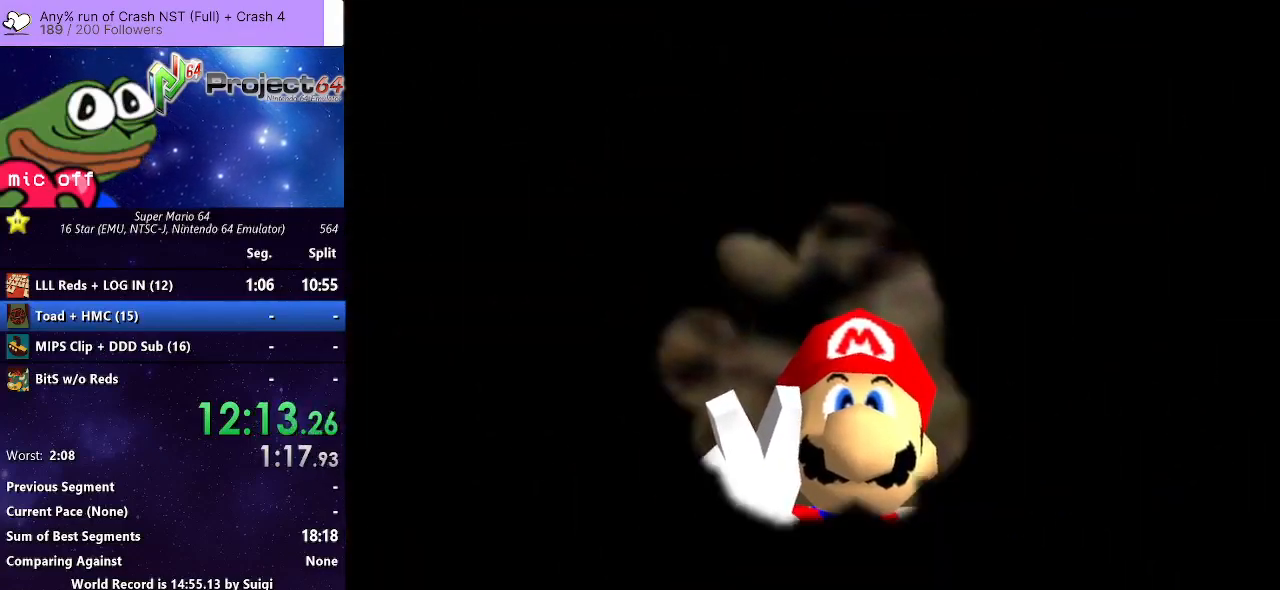
{"buttons": [], "left_stick": "center", "right_stick": "center", "events": []}
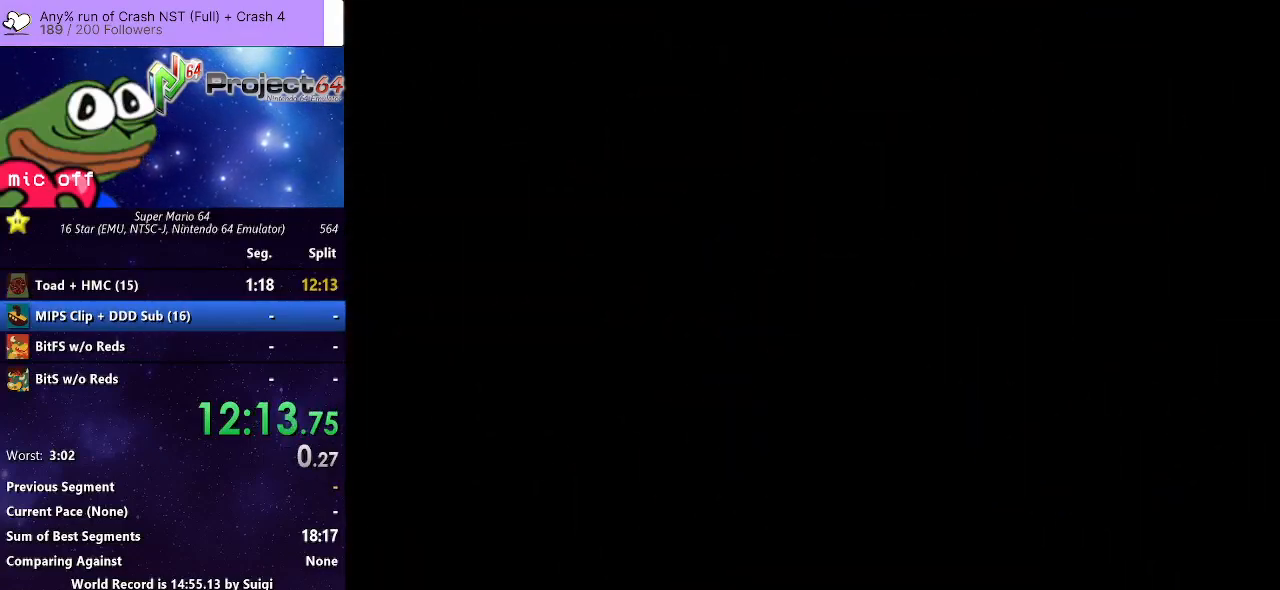
{"buttons": [], "left_stick": "center", "right_stick": "center", "events": []}
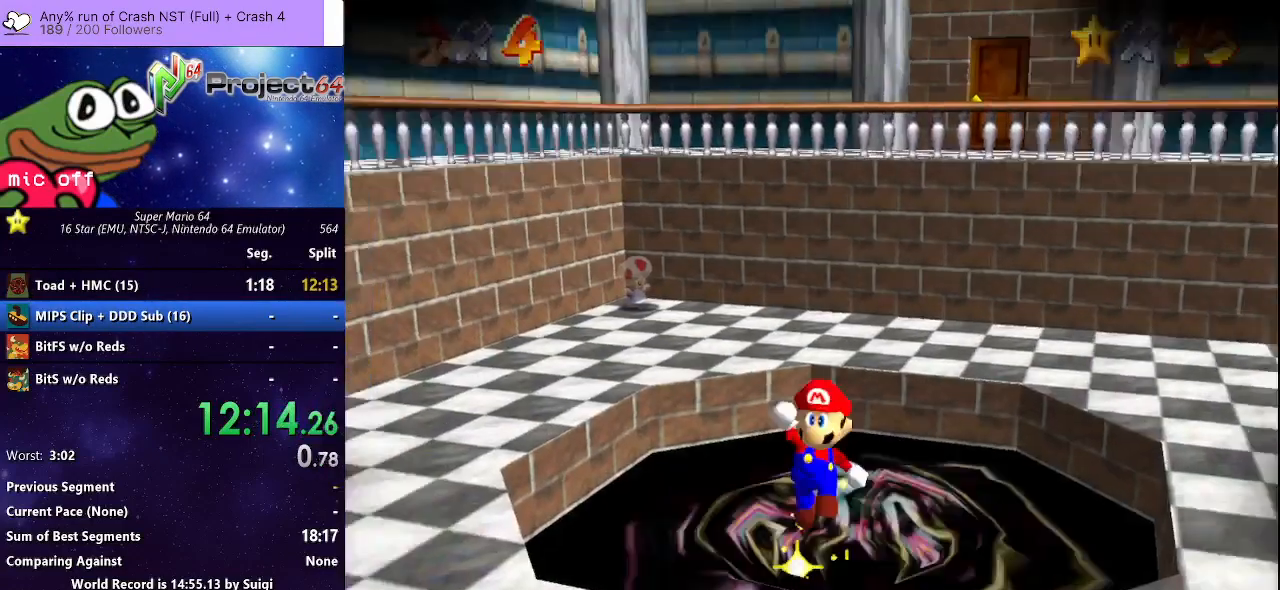
{"buttons": [], "left_stick": "center", "right_stick": "center", "events": []}
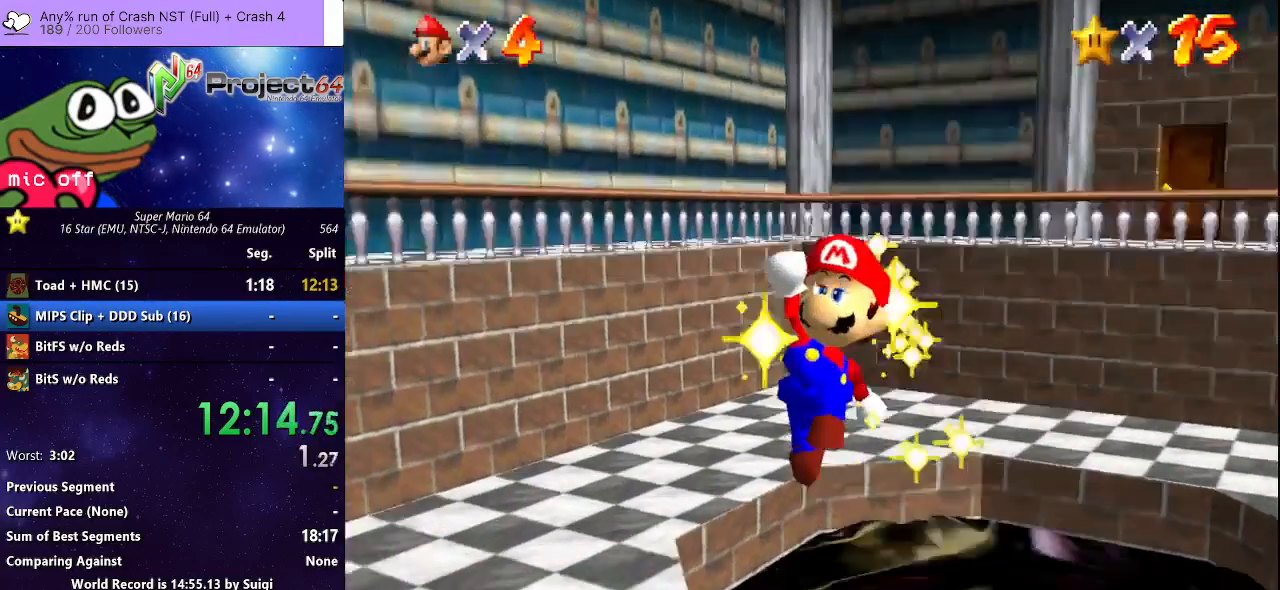
{"buttons": [], "left_stick": "center", "right_stick": "center", "events": [[33, "A", "down"], [100, "A", "up"], [200, "A", "down"], [300, "A", "up"], [400, "A", "down"], [467, "A", "up"]]}
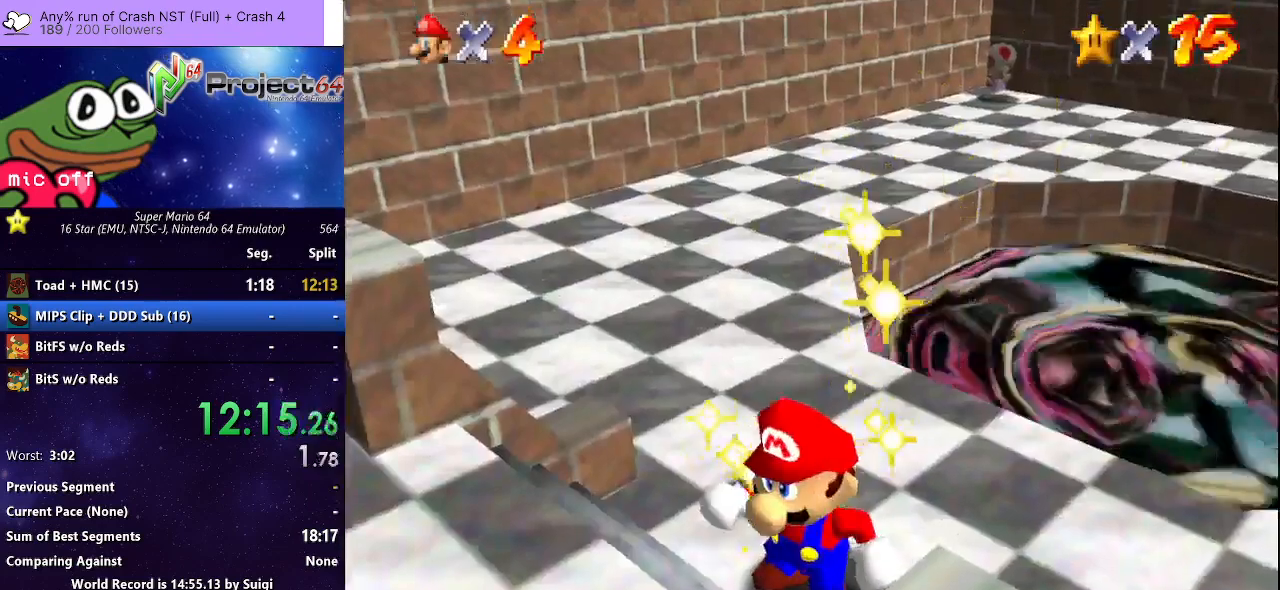
{"buttons": ["A"], "left_stick": "center", "right_stick": "center", "events": [[67, "A", "down"], [133, "A", "up"], [233, "A", "down"], [333, "A", "up"], [433, "A", "down"]]}
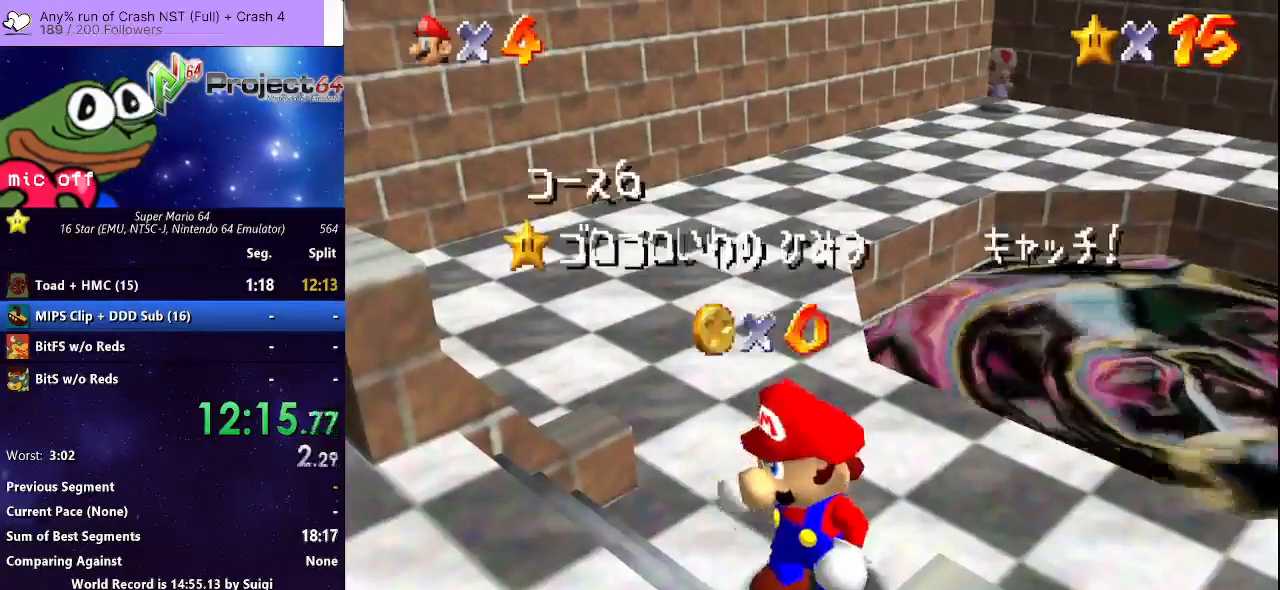
{"buttons": ["A"], "left_stick": "center", "right_stick": "center", "events": [[33, "A", "up"], [133, "A", "down"], [233, "A", "up"], [300, "A", "down"], [400, "A", "up"], [500, "A", "down"]]}
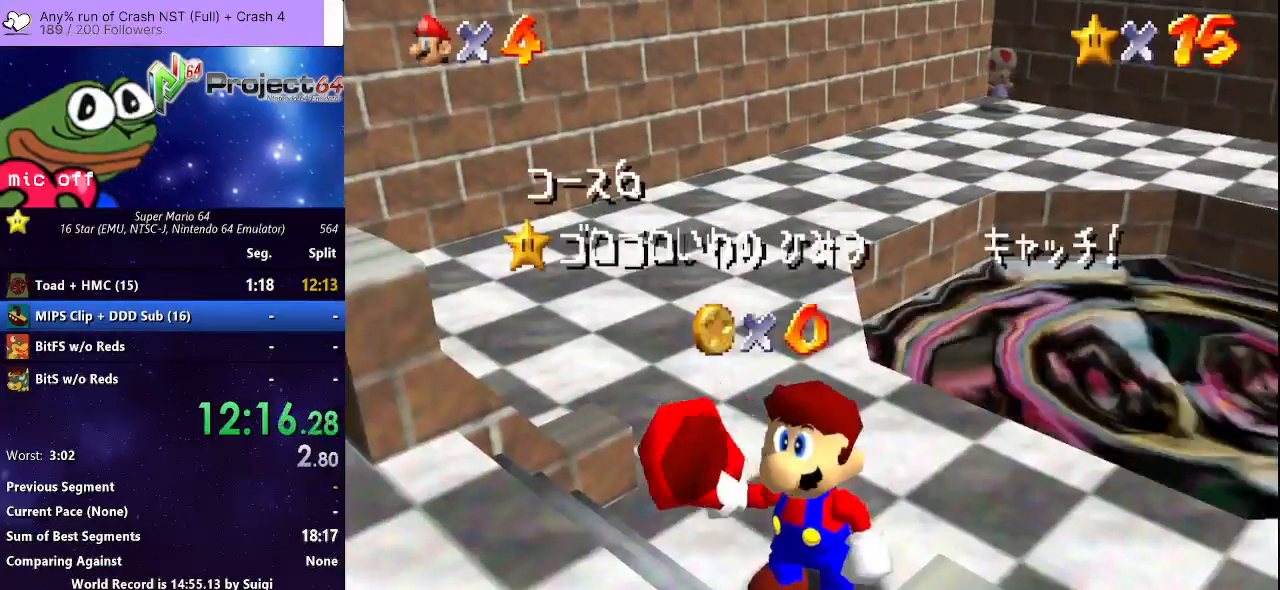
{"buttons": [], "left_stick": "center", "right_stick": "center", "events": [[100, "A", "up"], [167, "A", "down"], [267, "A", "up"], [367, "A", "down"], [467, "A", "up"]]}
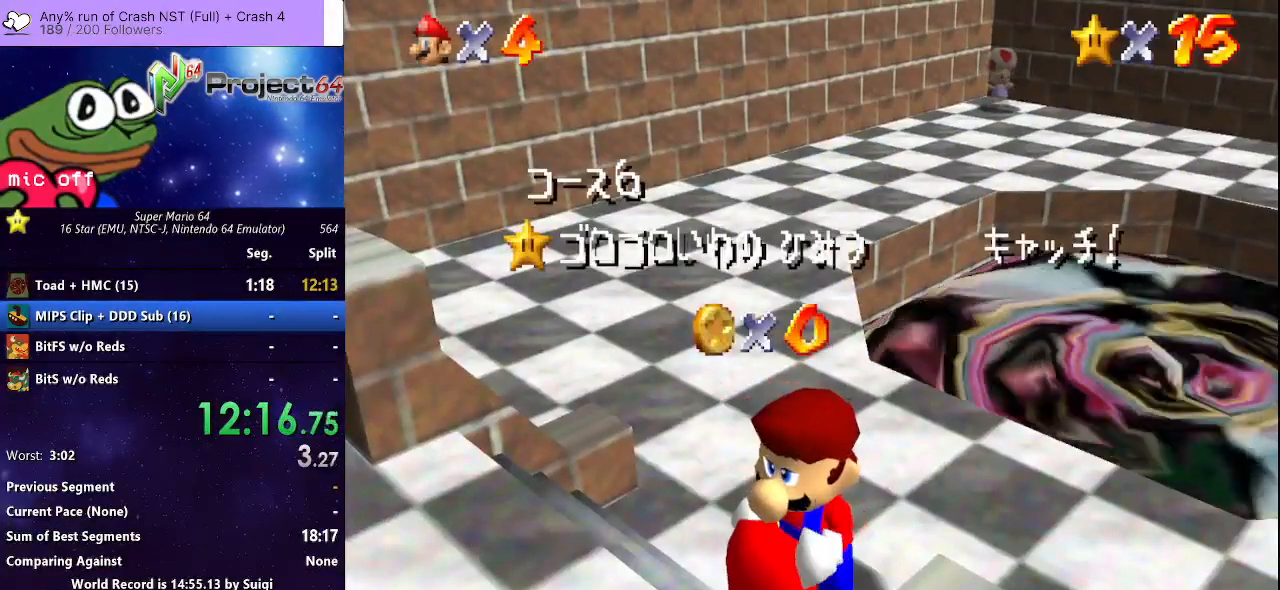
{"buttons": [], "left_stick": "center", "right_stick": "center", "events": [[33, "A", "down"], [133, "A", "up"], [233, "A", "down"], [300, "A", "up"], [400, "A", "down"], [500, "A", "up"]]}
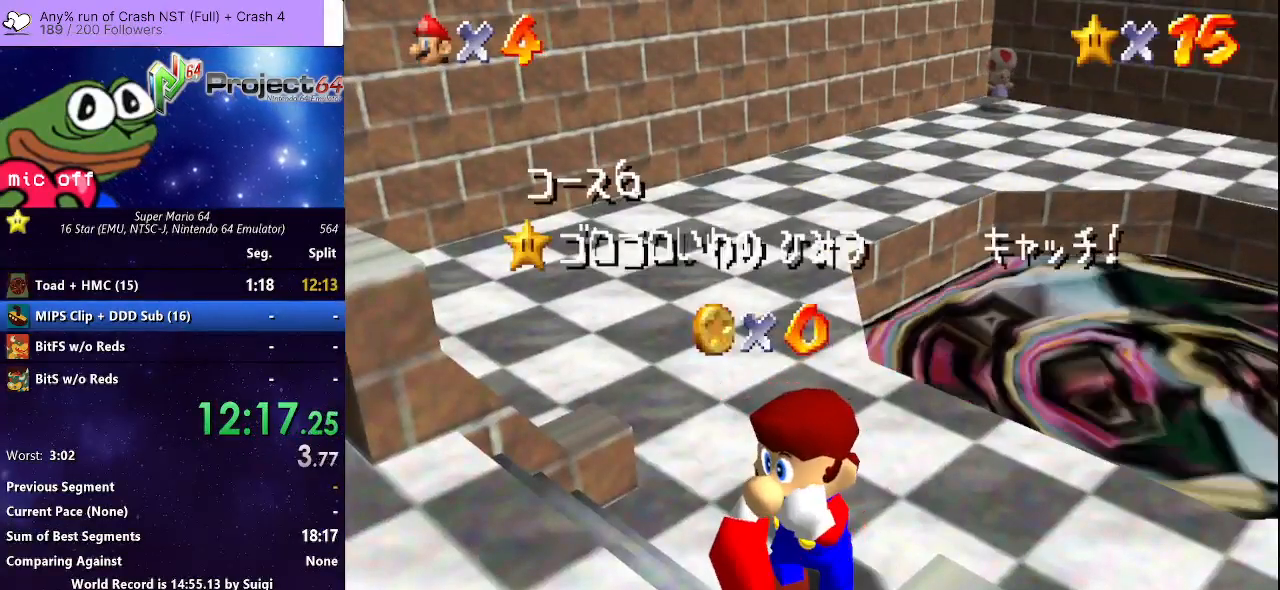
{"buttons": ["A"], "left_stick": "center", "right_stick": "center", "events": [[100, "A", "down"], [200, "A", "up"], [267, "A", "down"], [367, "A", "up"], [433, "A", "down"]]}
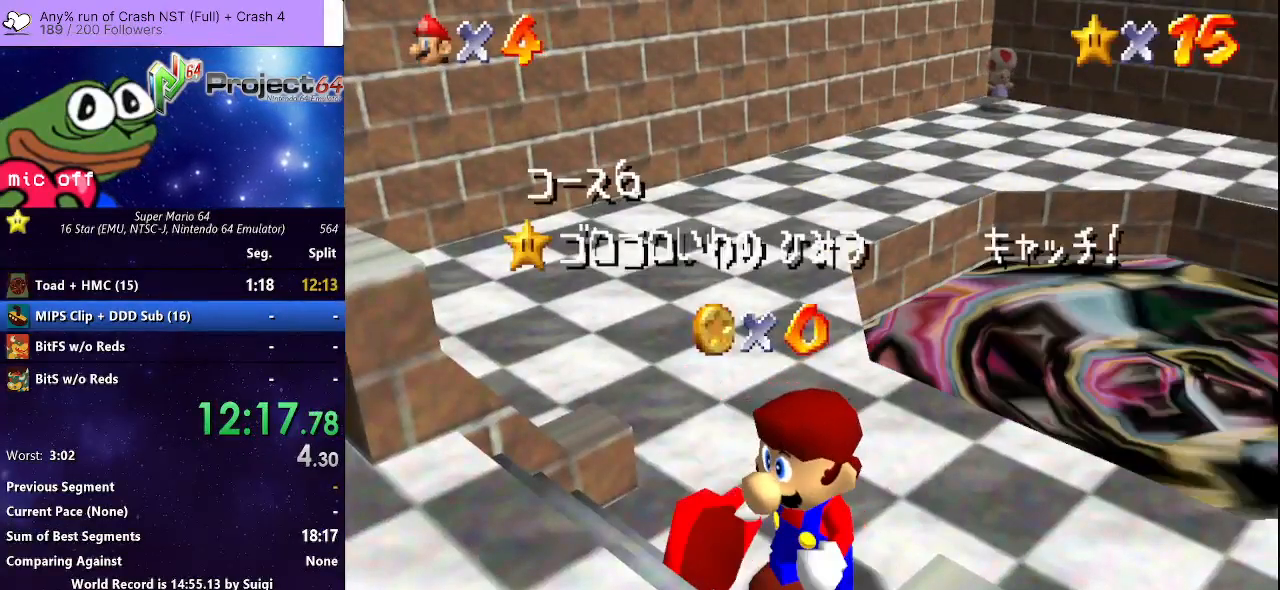
{"buttons": ["A"], "left_stick": "center", "right_stick": "center", "events": [[33, "A", "up"], [100, "A", "down"], [200, "A", "up"], [300, "A", "down"], [400, "A", "up"], [467, "A", "down"]]}
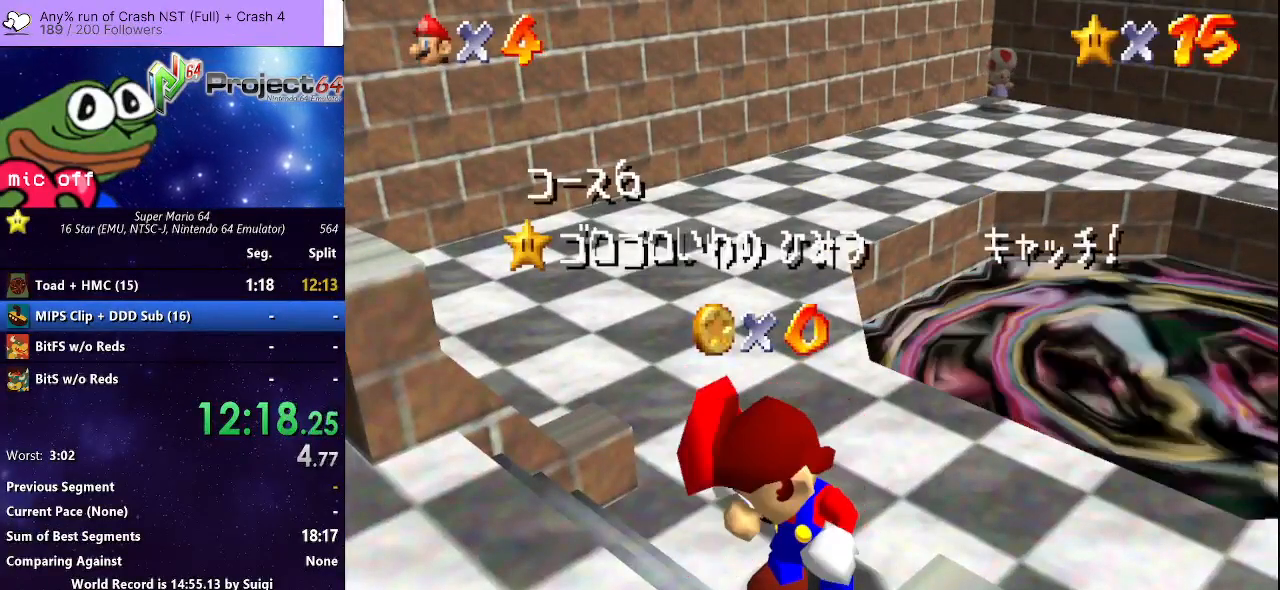
{"buttons": [], "left_stick": "center", "right_stick": "center", "events": [[67, "A", "up"], [167, "A", "down"], [233, "A", "up"], [367, "A", "down"], [433, "A", "up"]]}
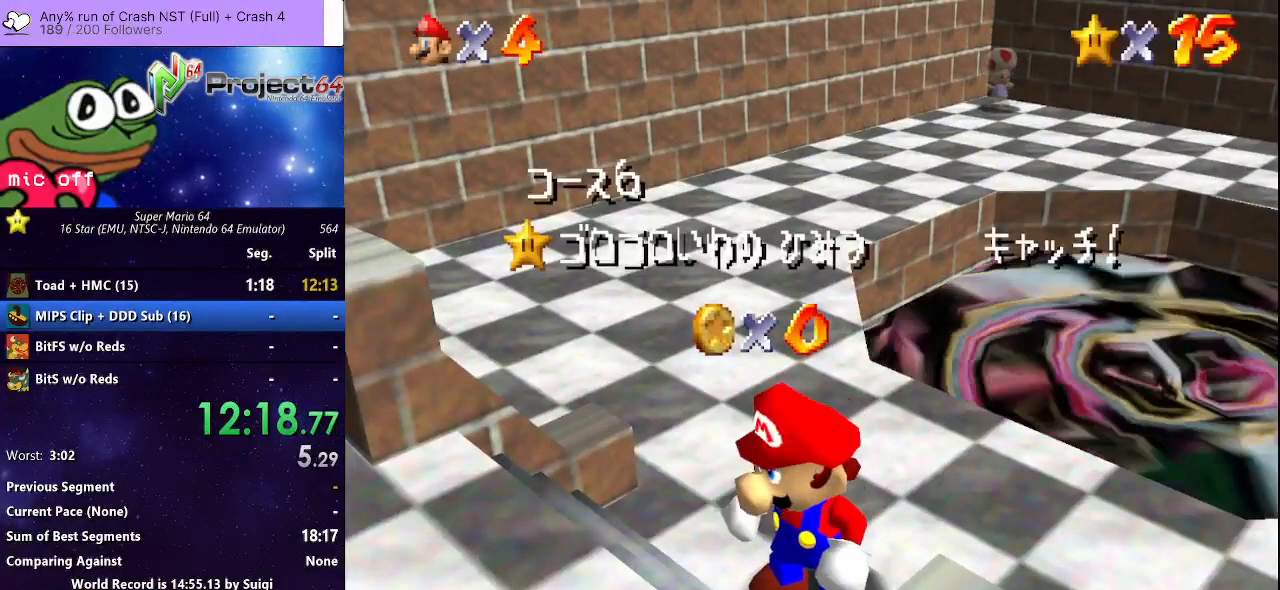
{"buttons": [], "left_stick": "center", "right_stick": "center", "events": [[33, "A", "down"], [133, "A", "up"], [267, "A", "down"], [367, "A", "up"]]}
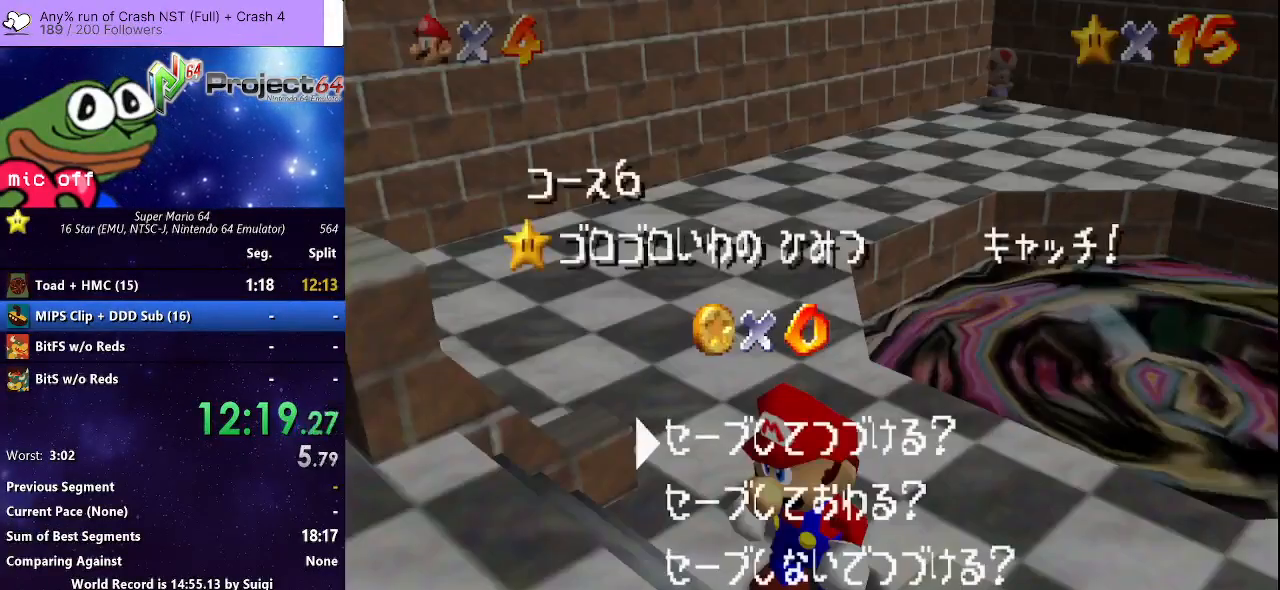
{"buttons": [], "left_stick": "right", "right_stick": "center", "events": [[100, "A", "down"], [200, "A", "up"], [333, "left_stick", "right"]]}
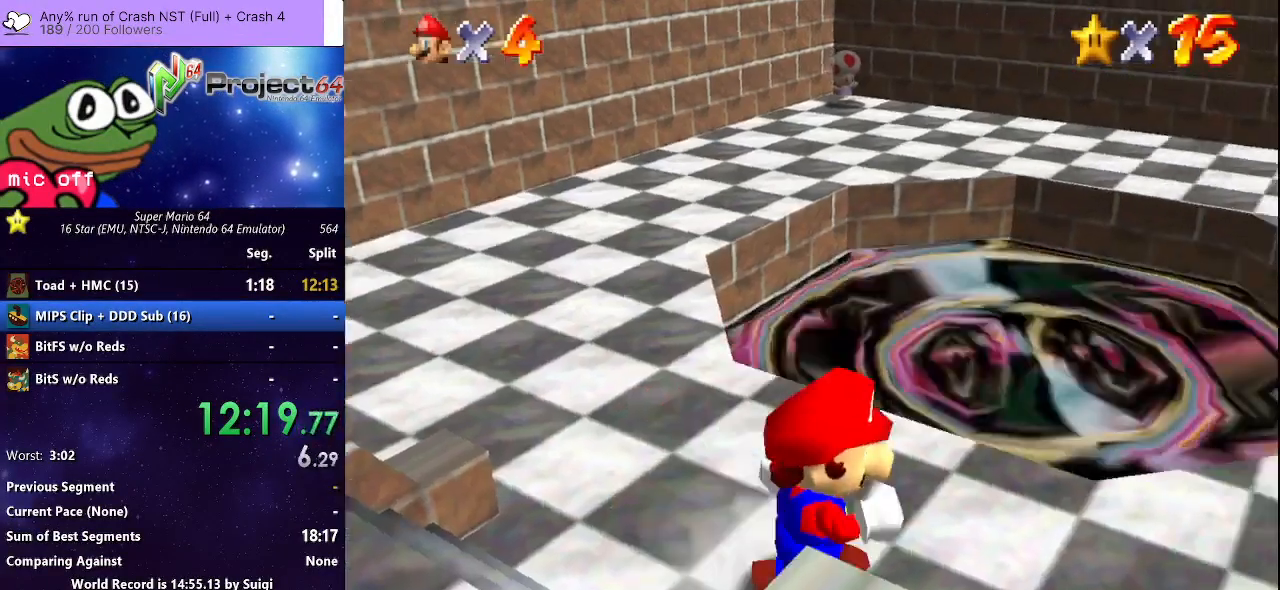
{"buttons": [], "left_stick": "right", "right_stick": "center", "events": [[200, "A", "down"], [267, "A", "up"]]}
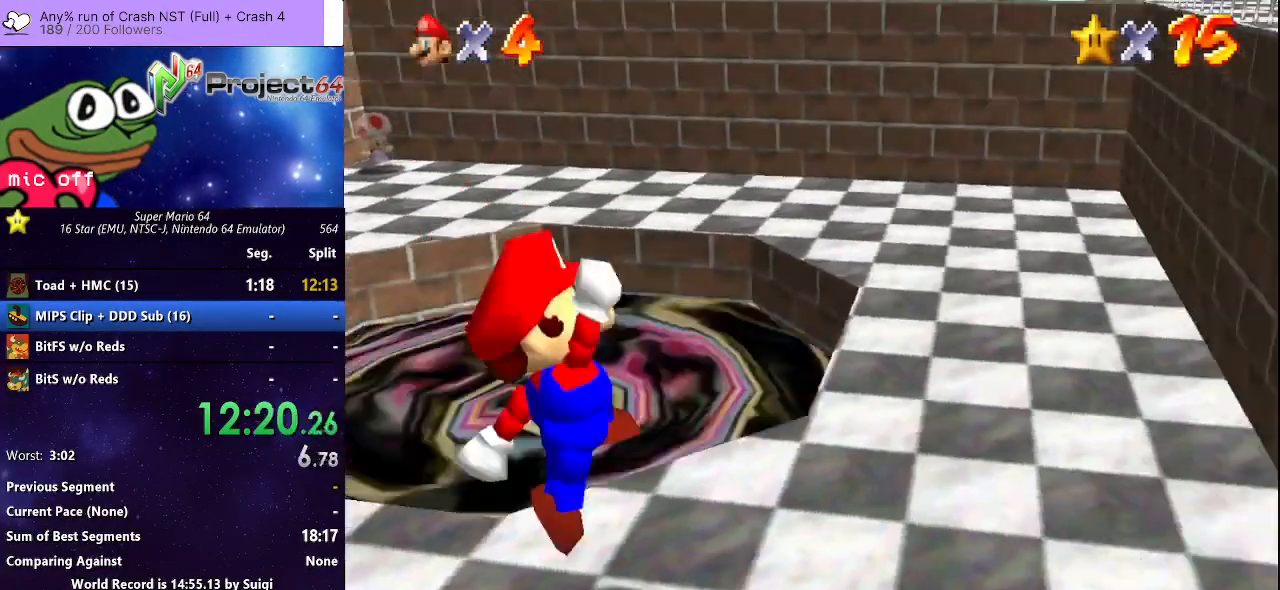
{"buttons": [], "left_stick": "up", "right_stick": "center", "events": [[267, "left_stick", "up-right"], [500, "left_stick", "up"]]}
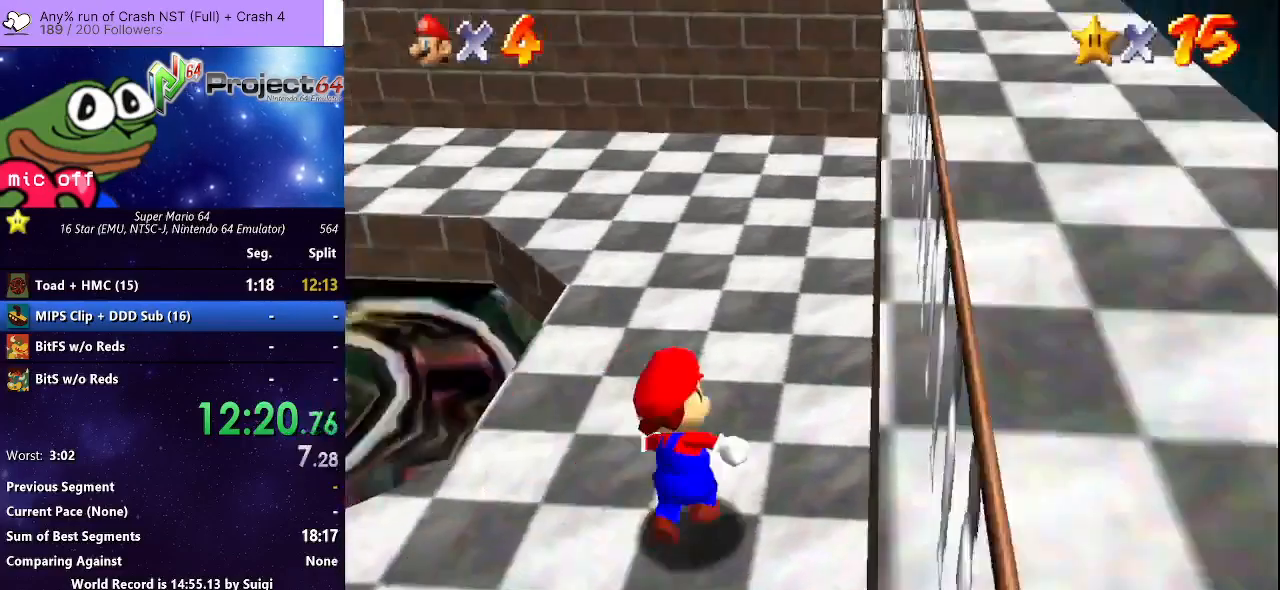
{"buttons": [], "left_stick": "up-left", "right_stick": "center"}
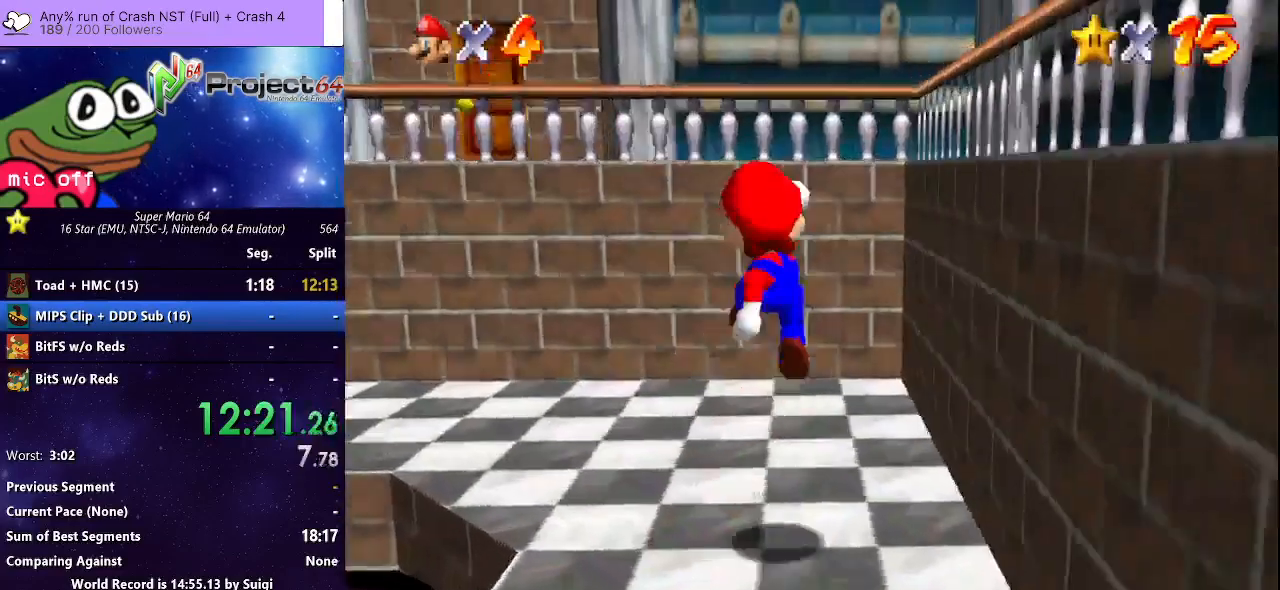
{"buttons": ["A"], "left_stick": "up-left", "right_stick": "center", "events": [[367, "A", "down"]]}
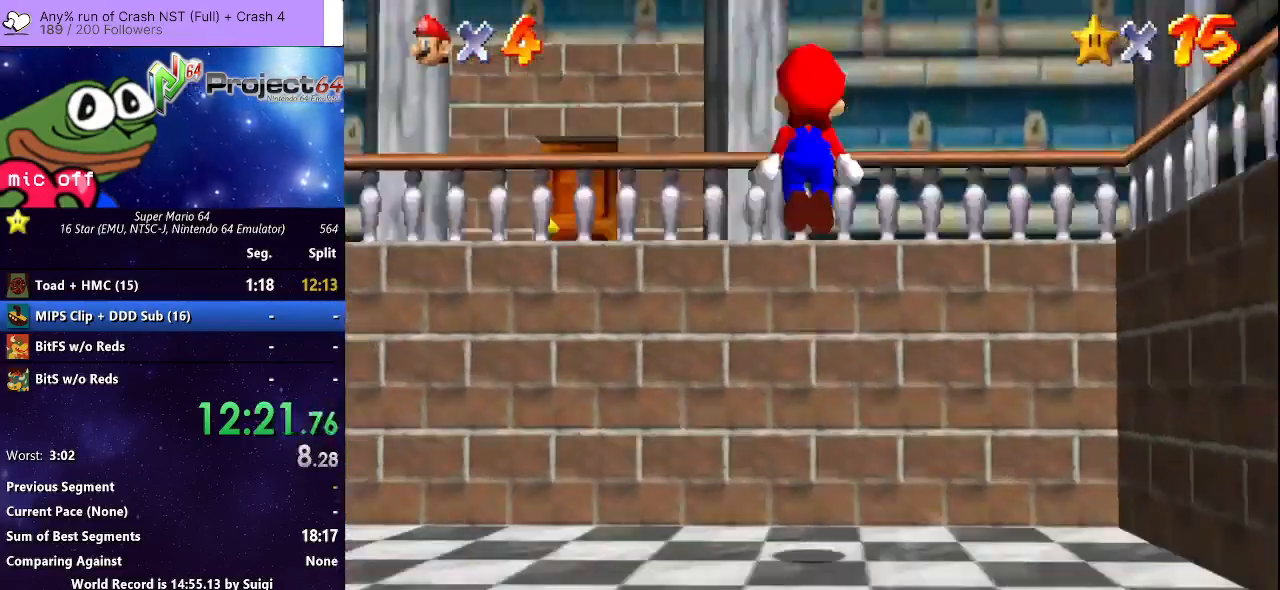
{"buttons": [], "left_stick": "up-left", "right_stick": "center", "events": [[233, "A", "up"]]}
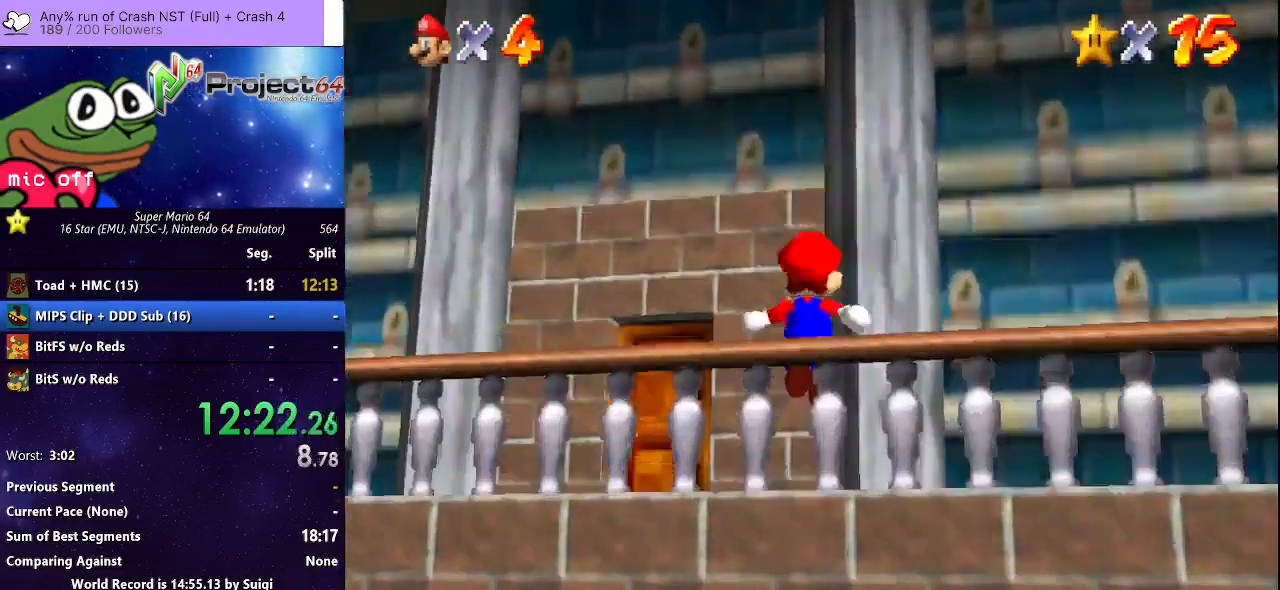
{"buttons": [], "left_stick": "up-left", "right_stick": "center", "events": []}
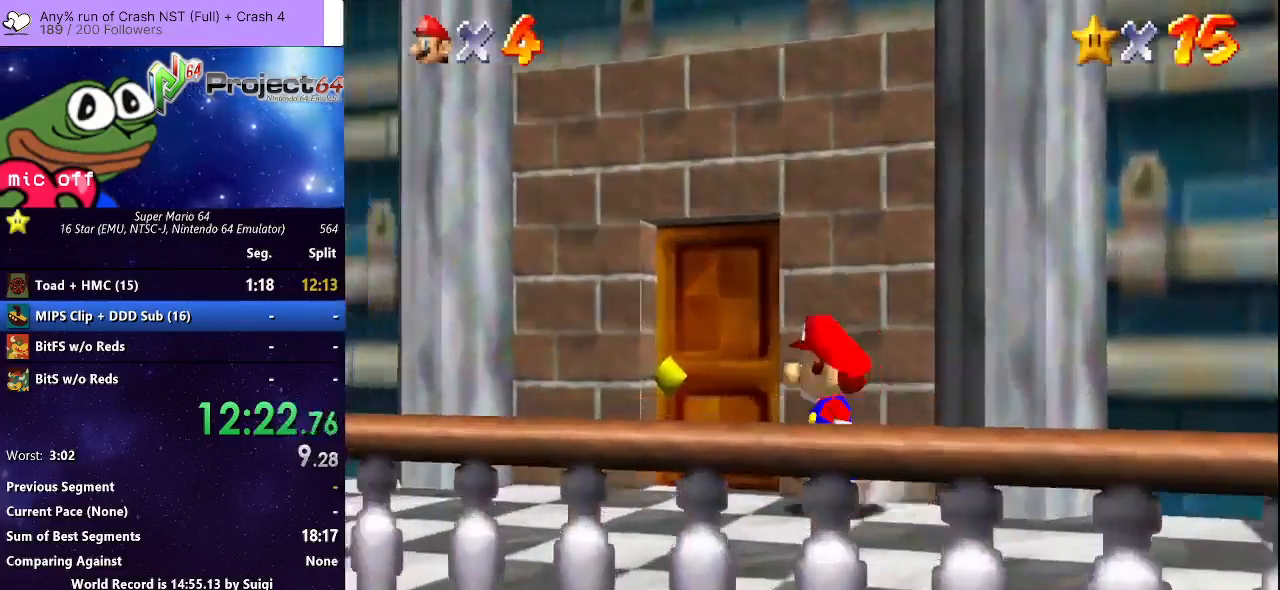
{"buttons": [], "left_stick": "up-right", "right_stick": "center", "events": [[467, "left_stick", "up-right"]]}
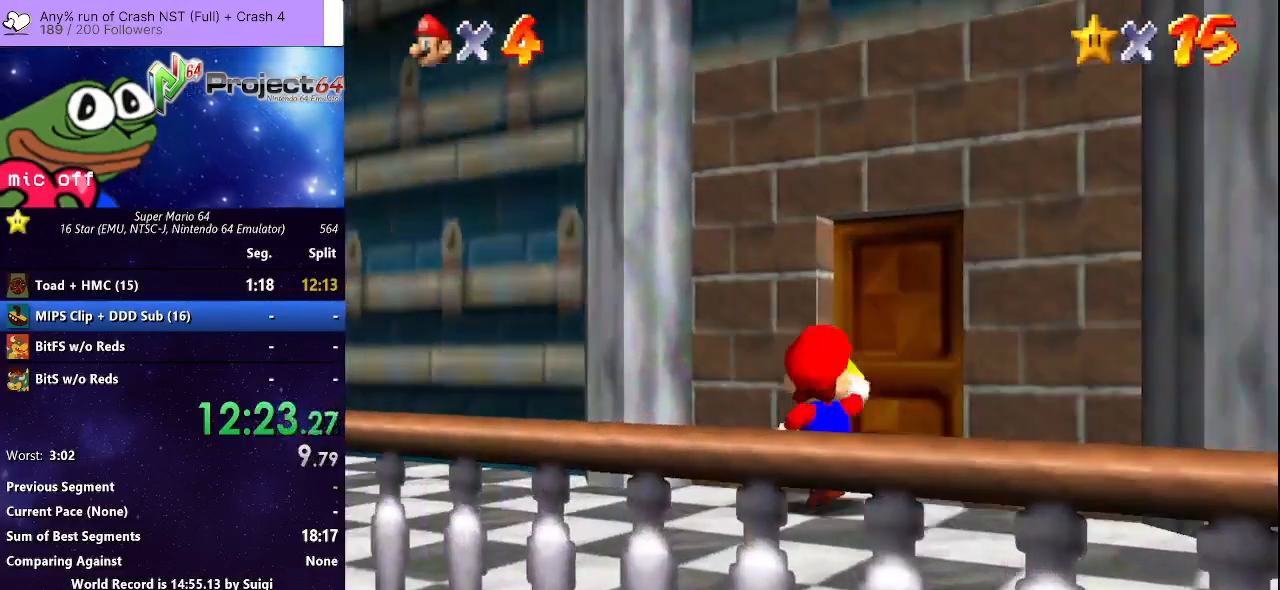
{"buttons": [], "left_stick": "center", "right_stick": "center", "events": [[367, "left_stick", "center"]]}